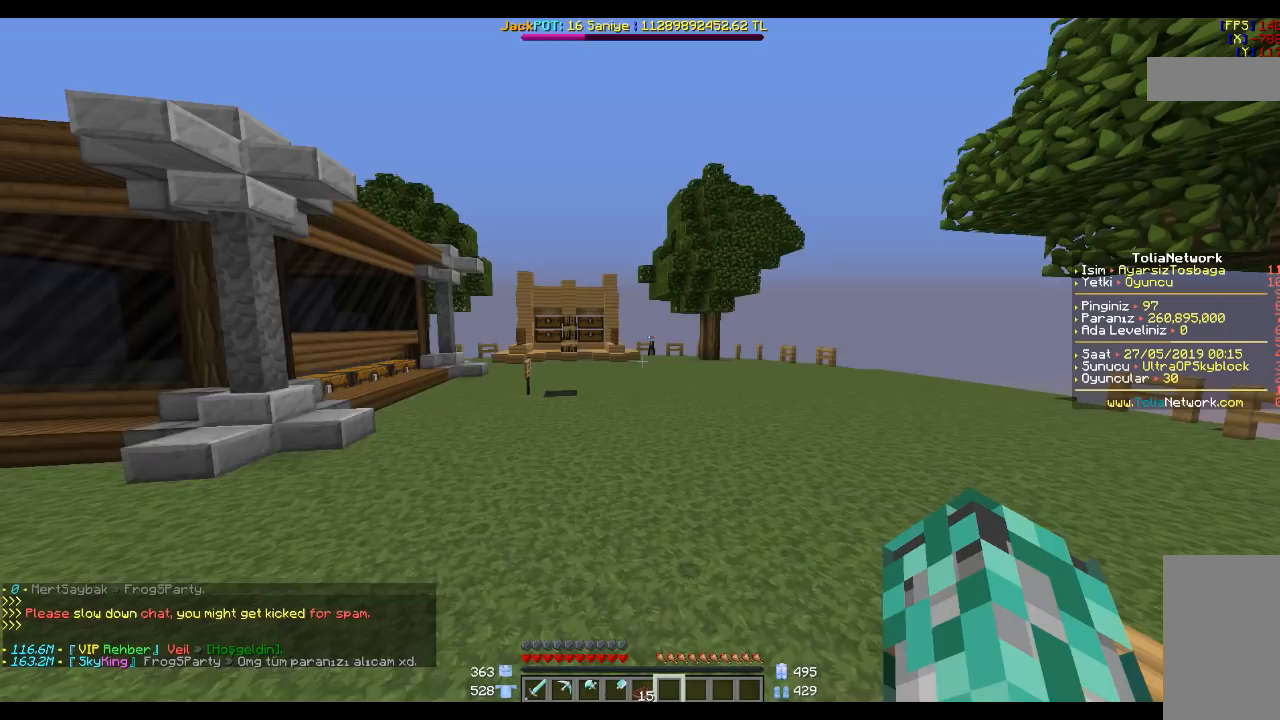
Gameplay with keyboard and mouse; each line is a JSON object with the keys and mouse buttons held at the frame after it. "events" lists presses ("down") and releases ("up") of "a", "d", "s", "space", "w", "mouse_left" and "mouse_right" between this image and that frame as [ms after this image, input, new state], when the widget could be followed in between. "mouse_left", "mouse_right" = the "left", "right" buttons of the "mouse" list. No other keys are recorded. Fast repeated clicks can show as one long hold. Mouse movement is not recorded.
{"keys": [], "mouse": [], "events": [[367, "w", "down"], [467, "a", "down"], [467, "w", "up"], [501, "a", "up"]]}
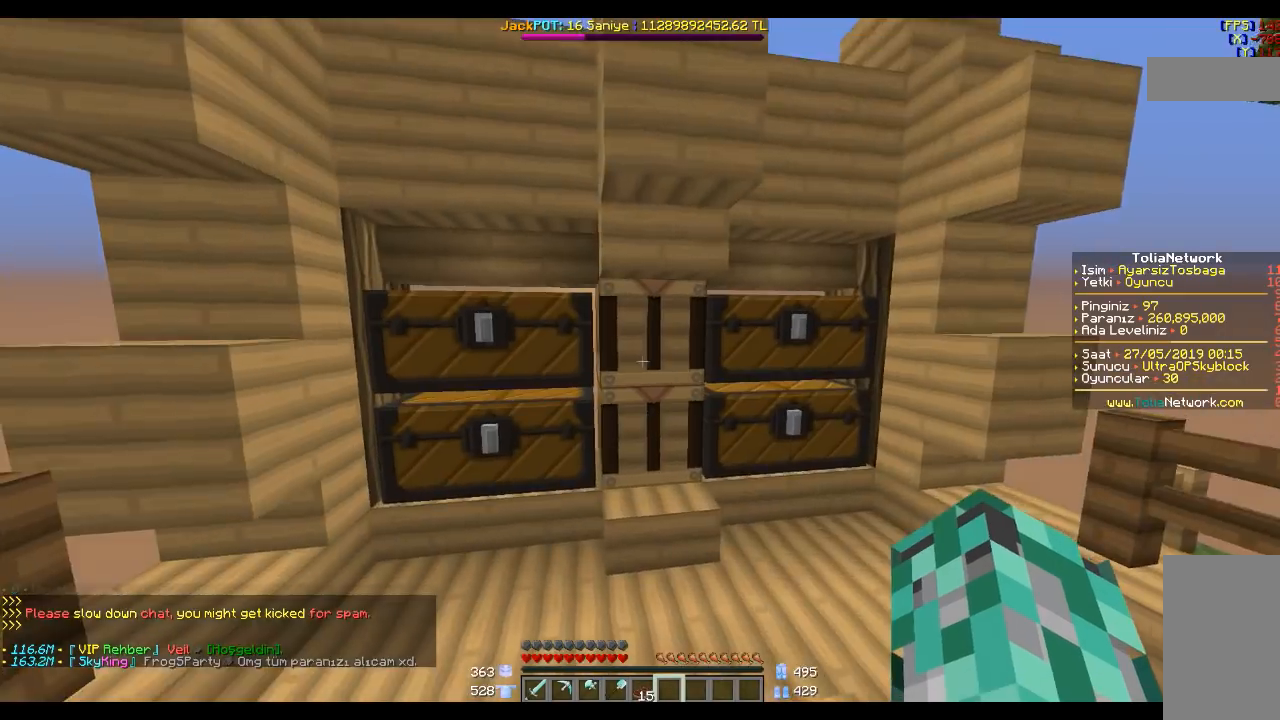
{"keys": [], "mouse": [], "events": [[66, "a", "down"], [66, "w", "down"], [266, "w", "up"], [300, "a", "up"]]}
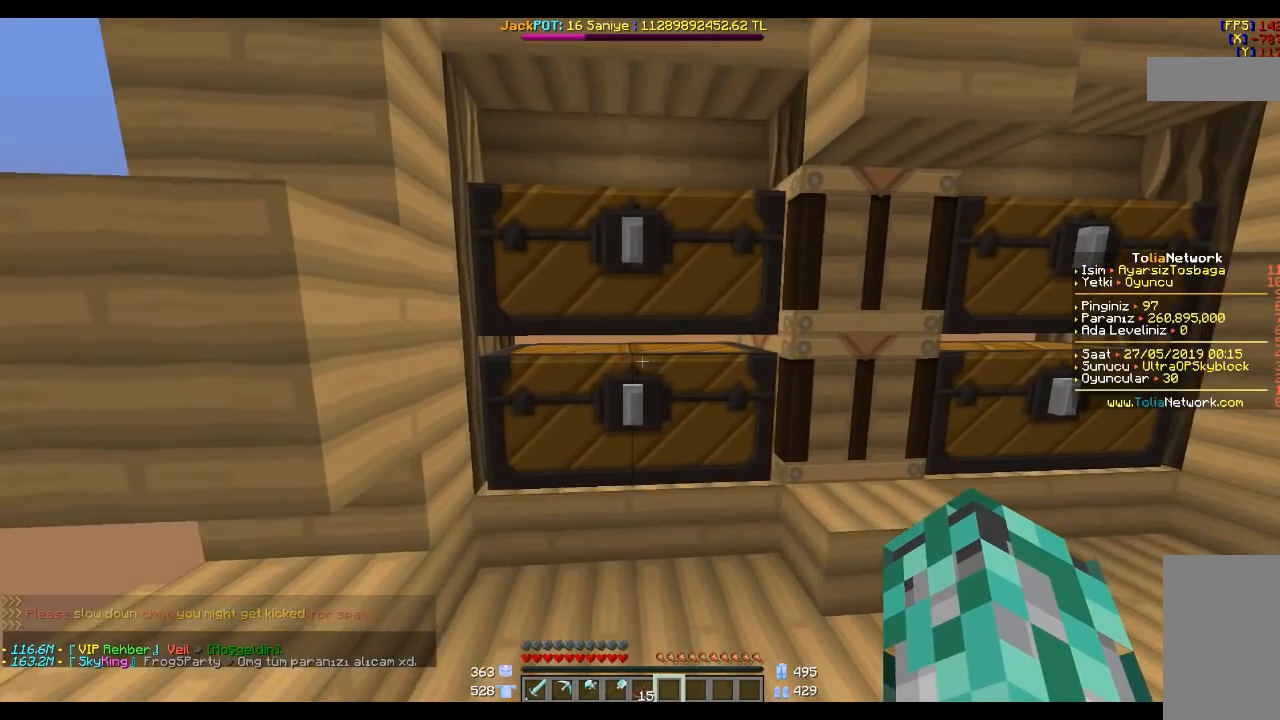
{"keys": [], "mouse": [], "events": [[234, "d", "down"], [467, "d", "up"]]}
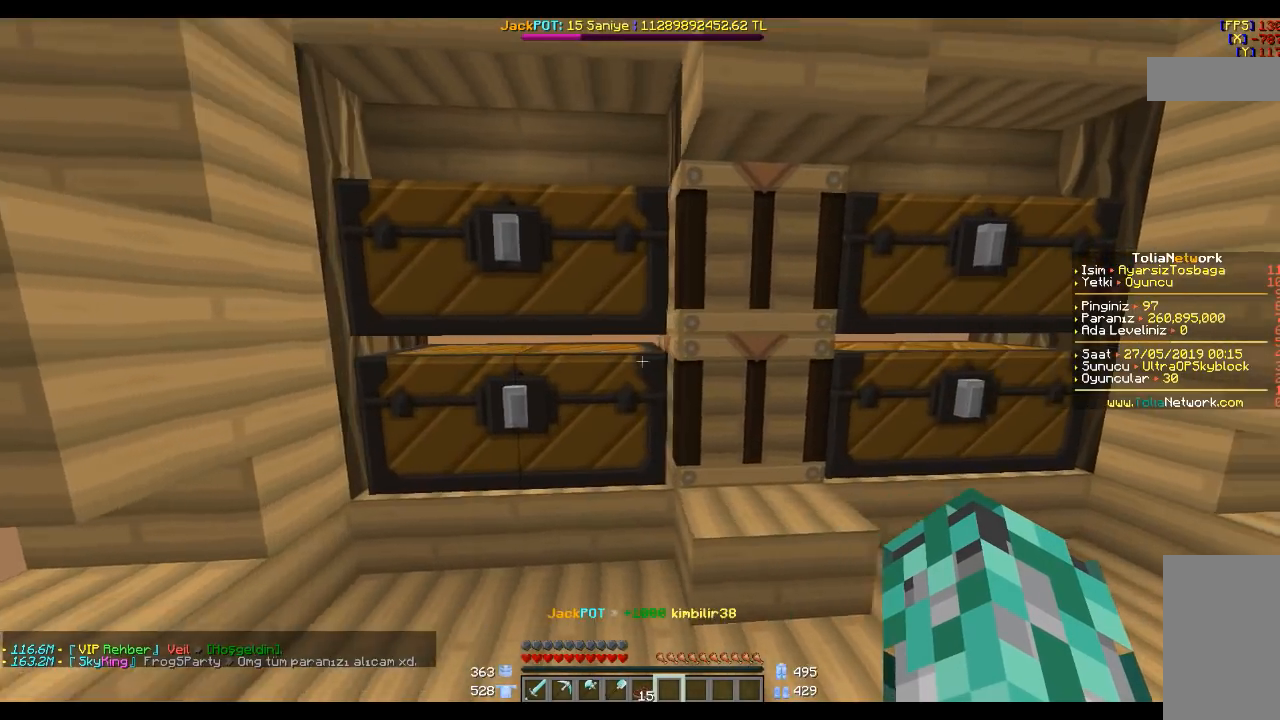
{"keys": [], "mouse": [], "events": [[300, "d", "down"], [400, "d", "up"]]}